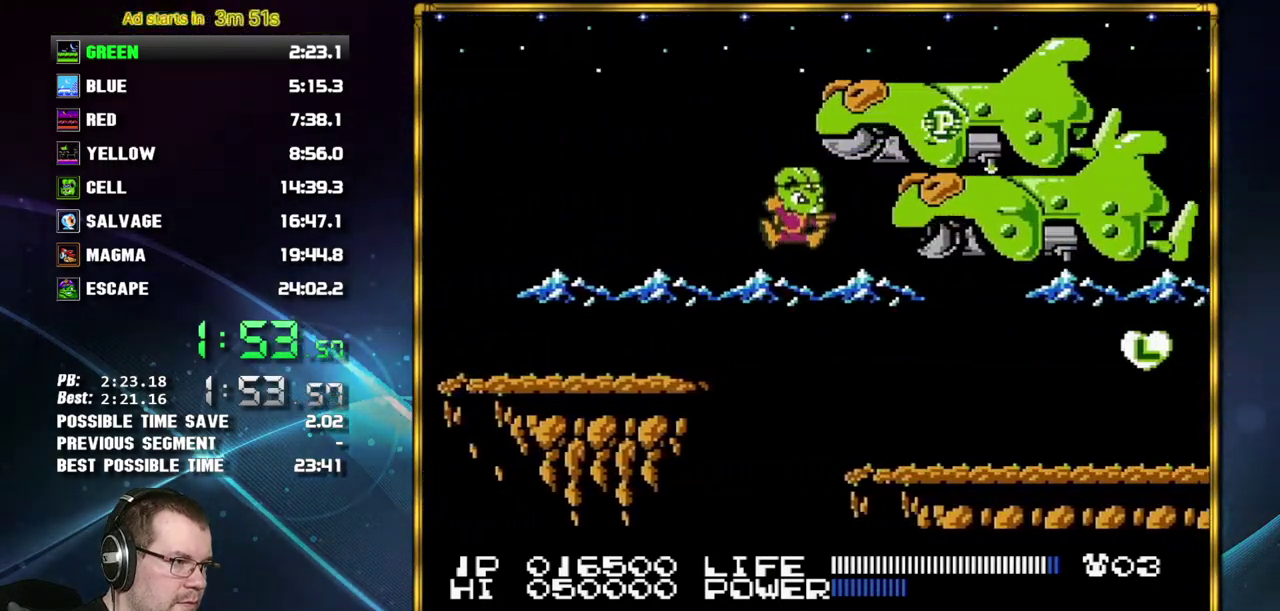
Gameplay with a controller (Nintendo layout); each line is a JSON object with the inputs held at the frame after it. "events" lists button and stick changes between this image and that frame as [ms after this image, input, new state], when the widget could be followed in between. Not read: L3 R3 START.
{"buttons": ["DPAD_RIGHT"], "events": []}
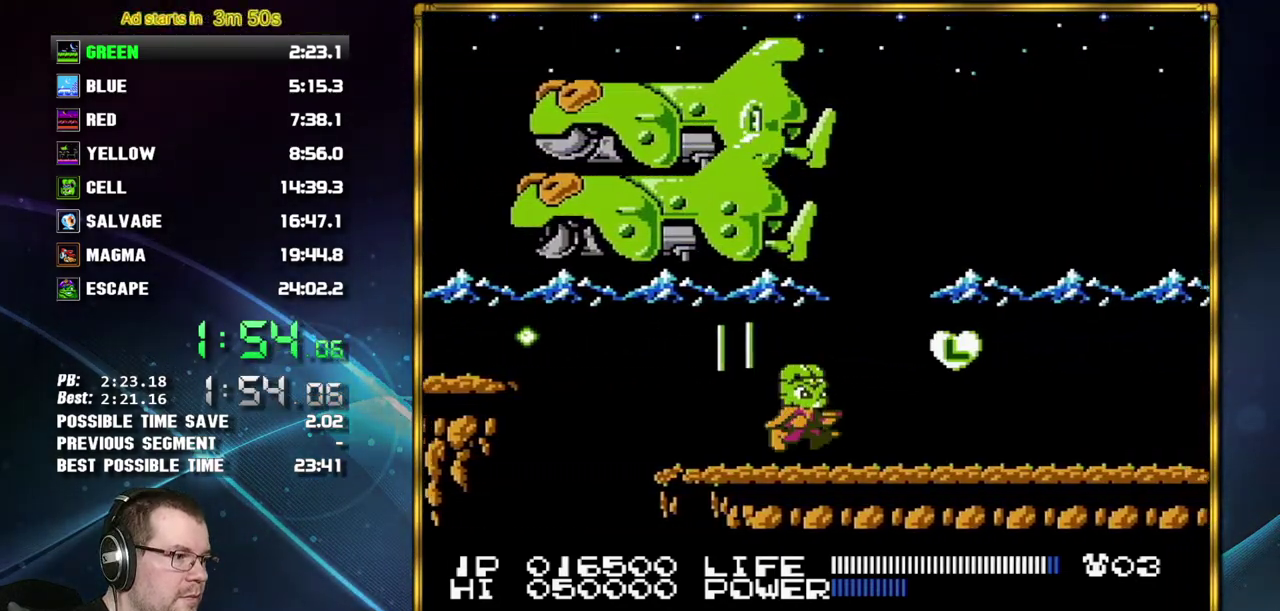
{"buttons": ["DPAD_RIGHT"], "events": [[150, "A", "down"], [200, "A", "up"]]}
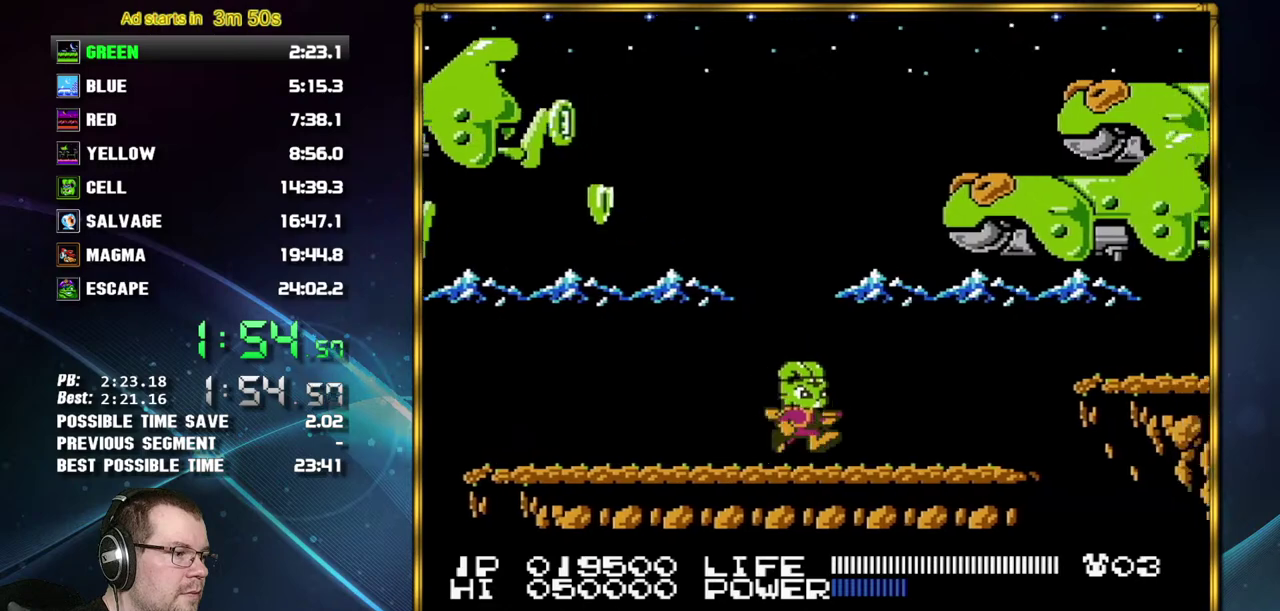
{"buttons": ["DPAD_RIGHT"], "events": []}
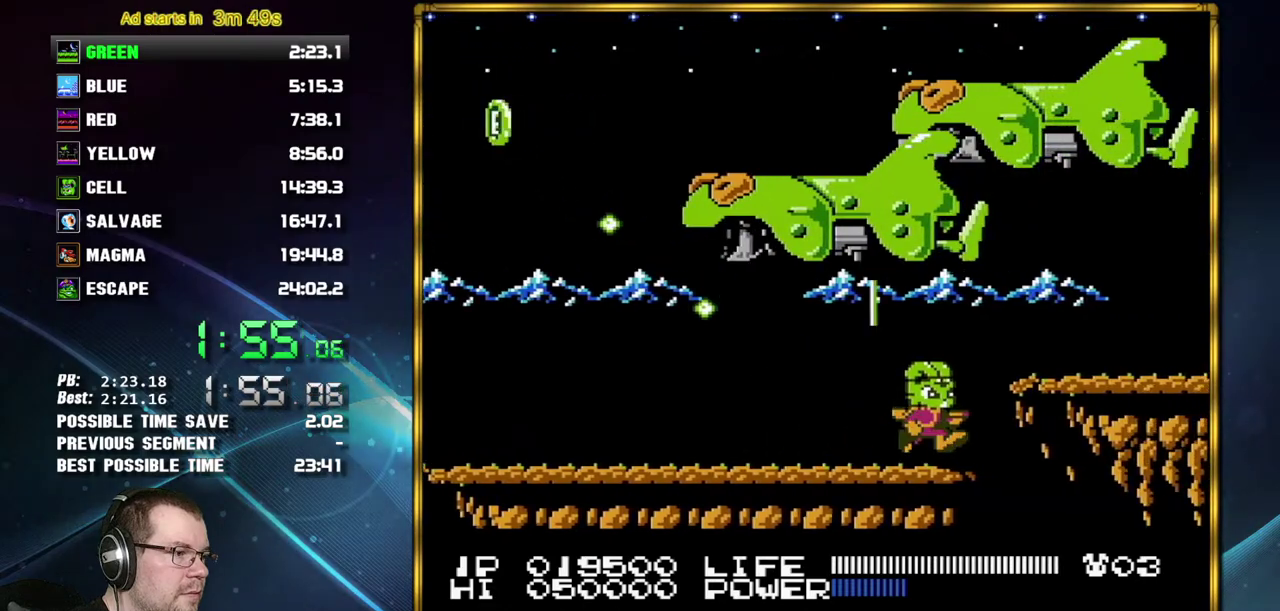
{"buttons": ["DPAD_RIGHT"], "events": [[50, "A", "down"], [150, "A", "up"]]}
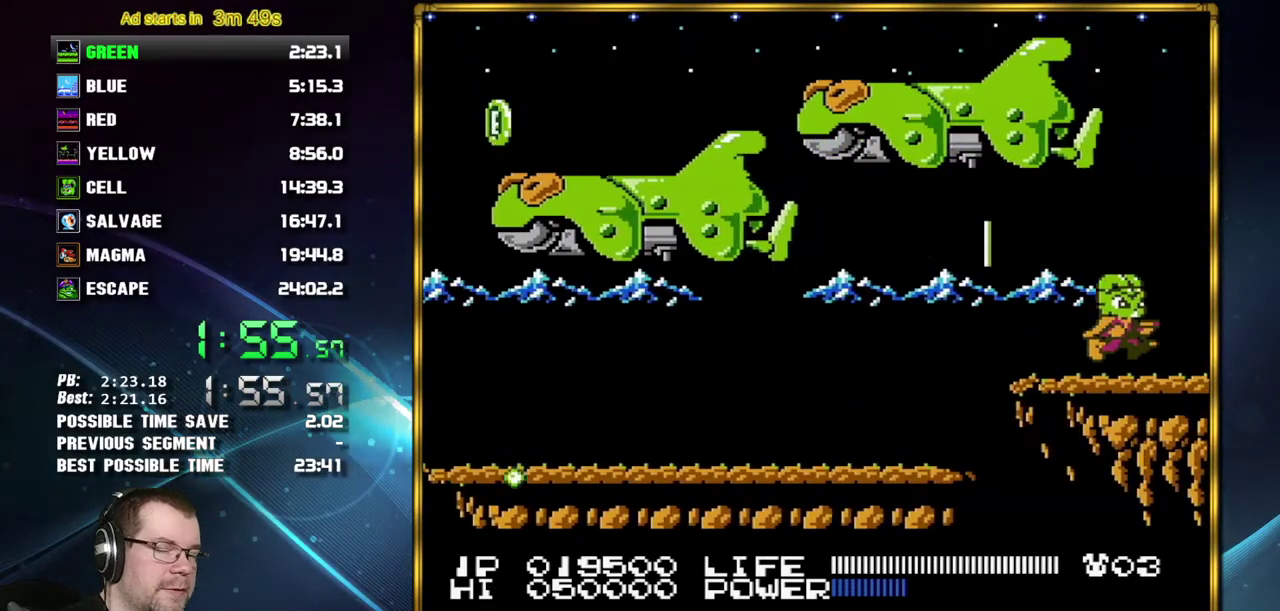
{"buttons": ["DPAD_RIGHT"], "events": []}
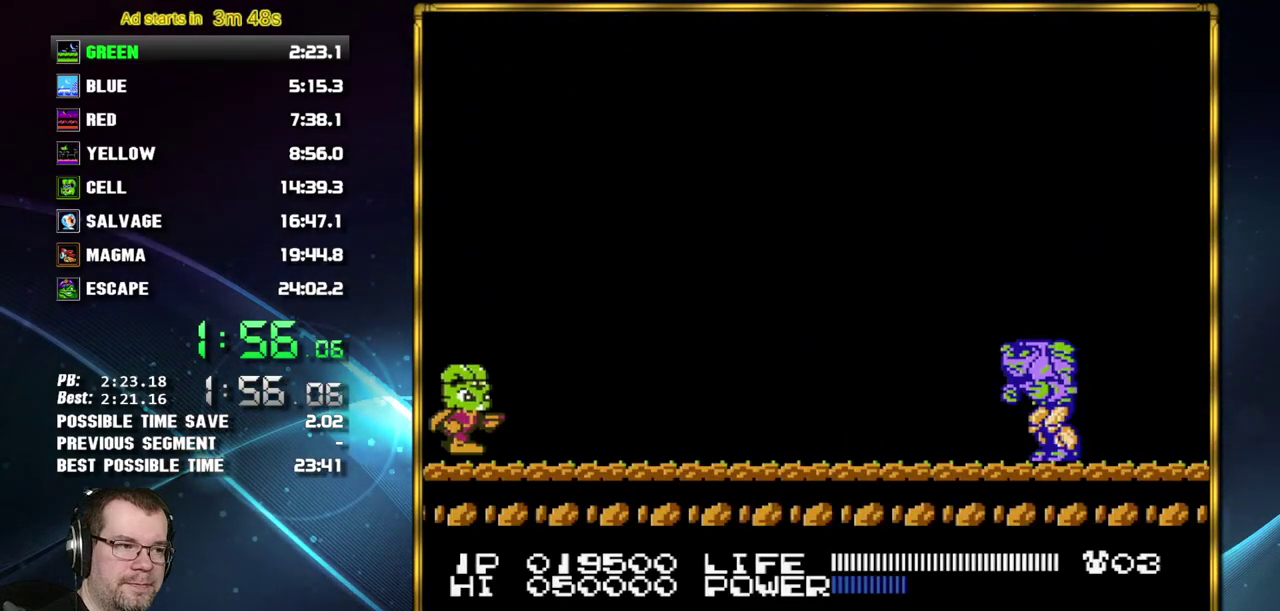
{"buttons": ["DPAD_RIGHT"], "events": []}
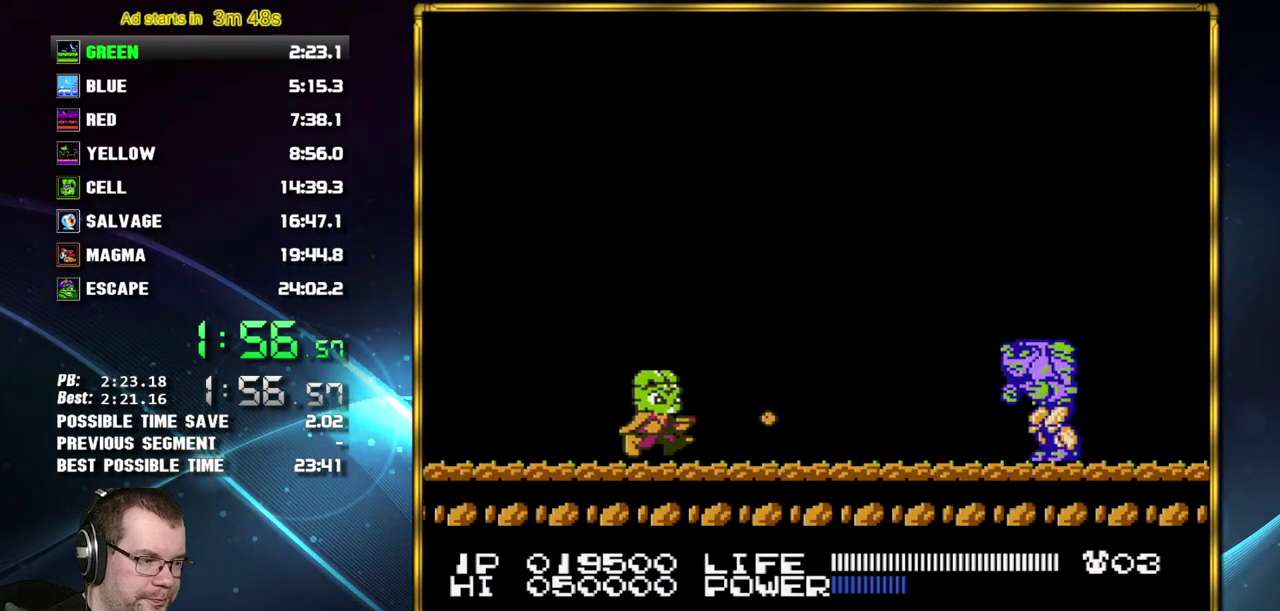
{"buttons": [], "events": [[300, "DPAD_RIGHT", "up"]]}
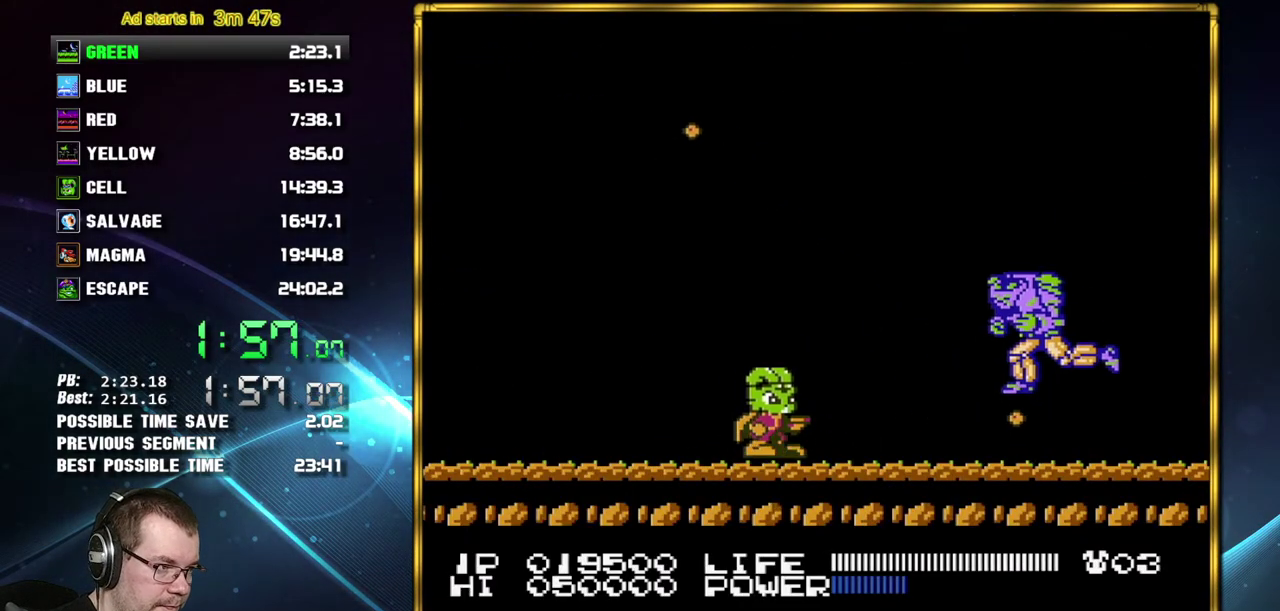
{"buttons": [], "events": [[117, "DPAD_RIGHT", "down"], [400, "DPAD_RIGHT", "up"]]}
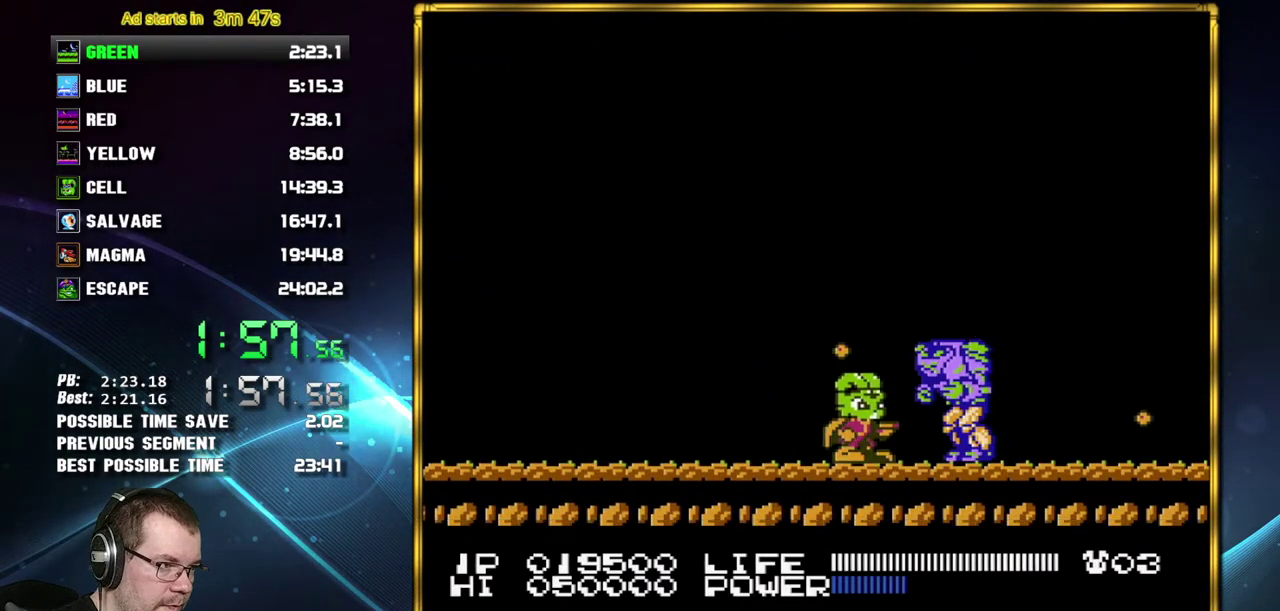
{"buttons": [], "events": [[150, "DPAD_RIGHT", "down"], [267, "DPAD_RIGHT", "up"], [333, "B", "down"], [400, "B", "up"]]}
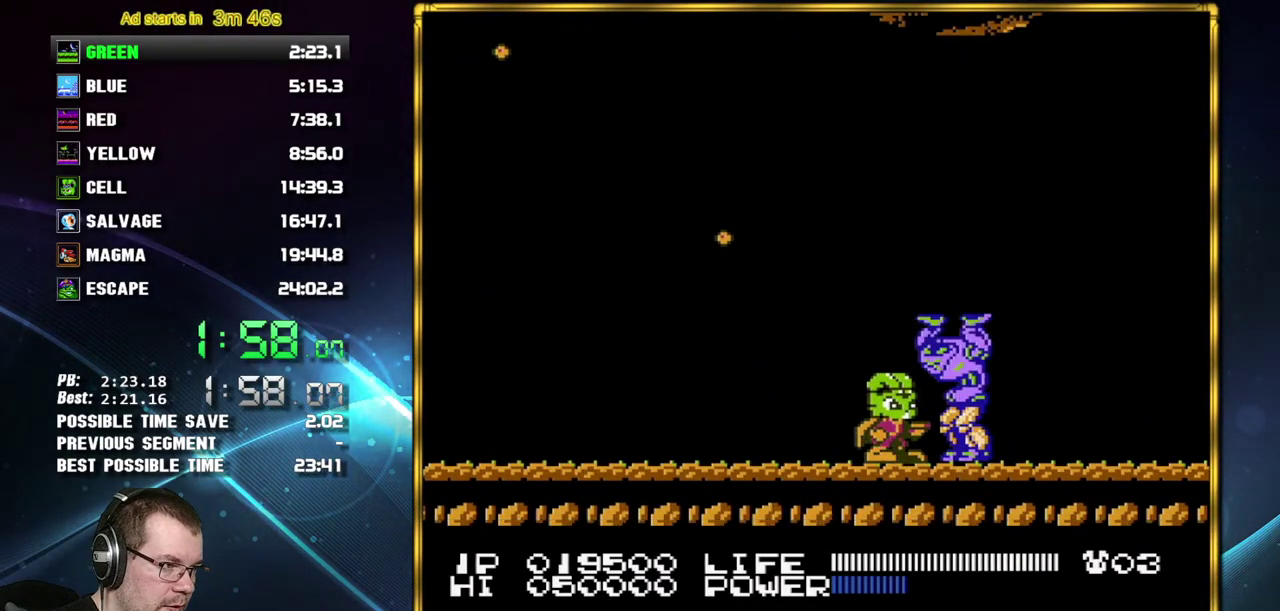
{"buttons": [], "events": []}
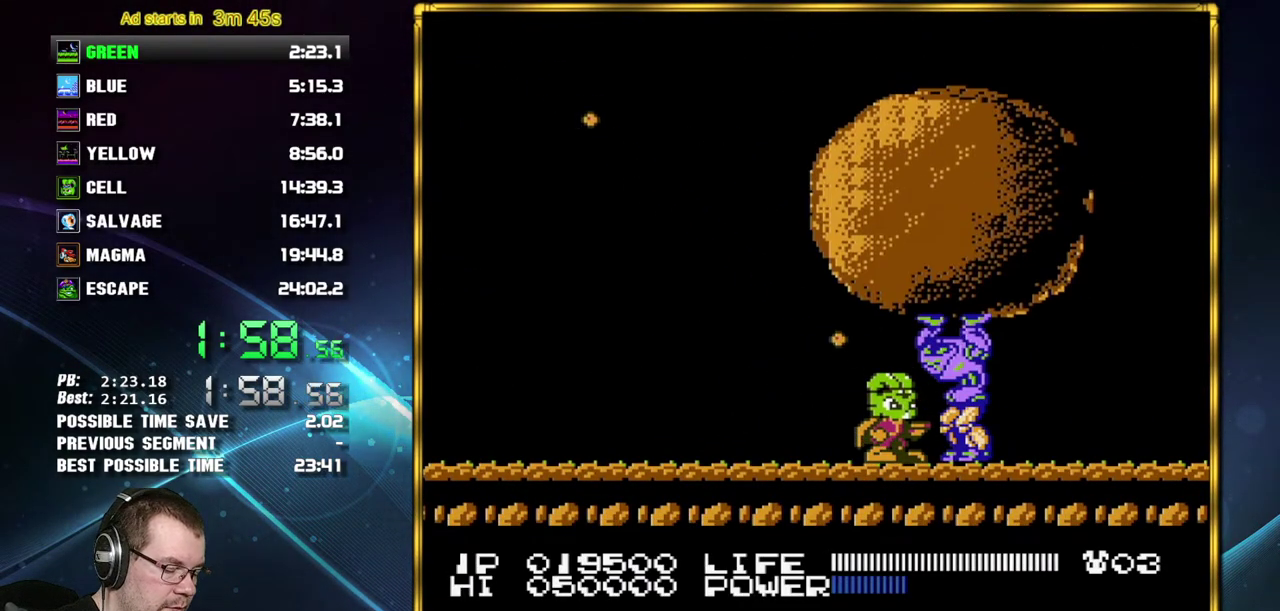
{"buttons": [], "events": []}
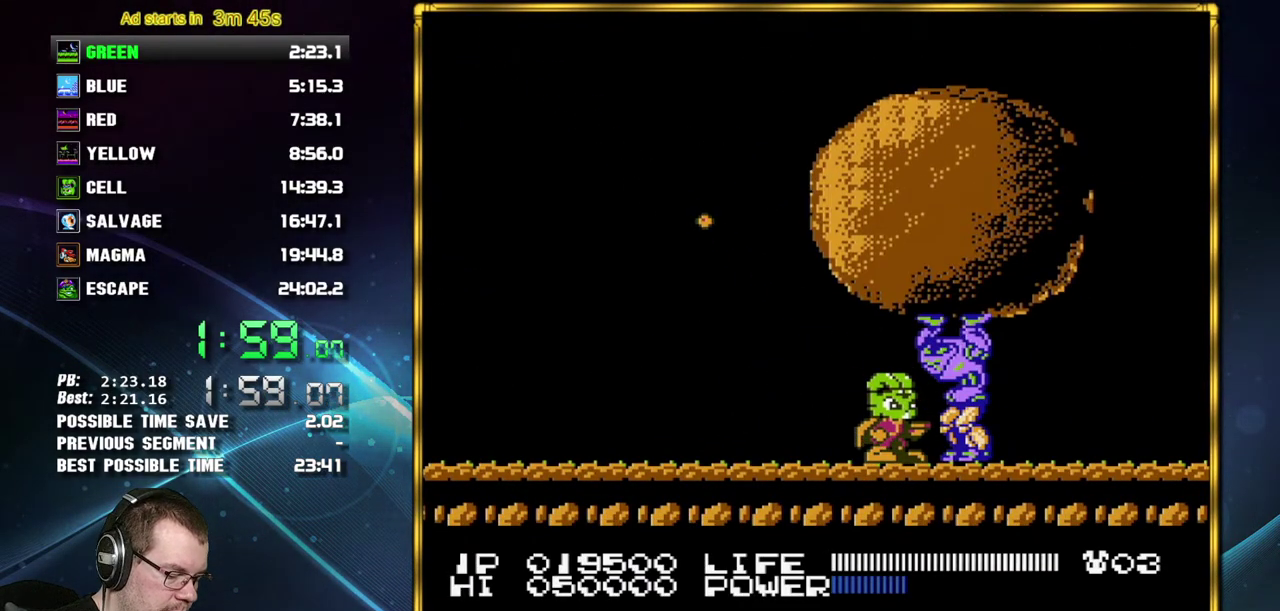
{"buttons": ["B"], "events": [[400, "B", "down"]]}
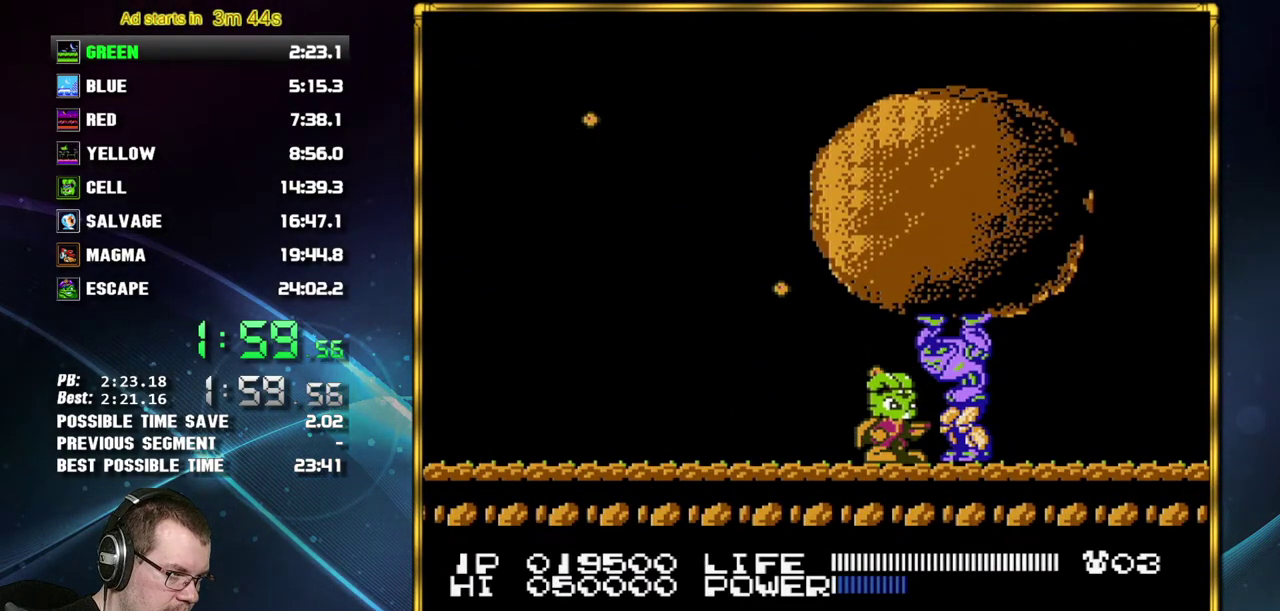
{"buttons": ["B"], "events": [[17, "B", "up"], [83, "B", "down"], [117, "B", "up"], [150, "B", "down"], [200, "B", "up"], [233, "B", "down"], [267, "B", "up"], [400, "B", "down"], [433, "B", "up"], [483, "B", "down"]]}
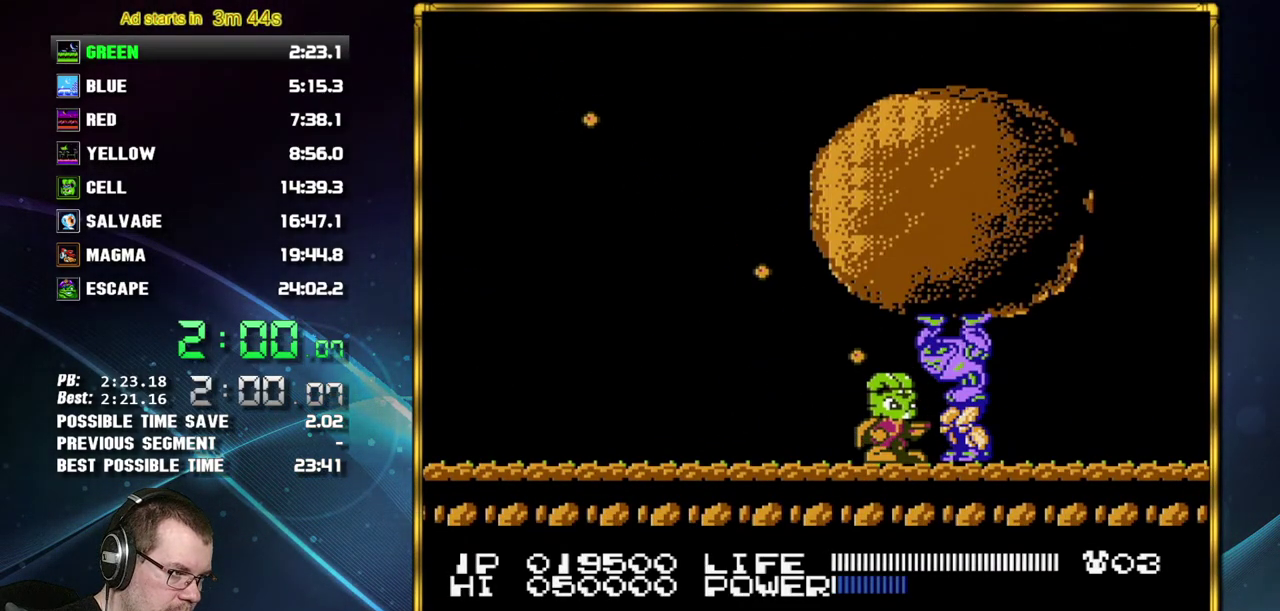
{"buttons": ["B"], "events": [[17, "B", "up"], [50, "B", "down"], [83, "B", "up"], [117, "B", "down"], [150, "B", "up"], [200, "B", "down"], [233, "B", "up"], [267, "B", "down"], [300, "B", "up"], [333, "B", "down"], [400, "B", "up"], [433, "B", "down"], [450, "B", "up"], [483, "B", "down"]]}
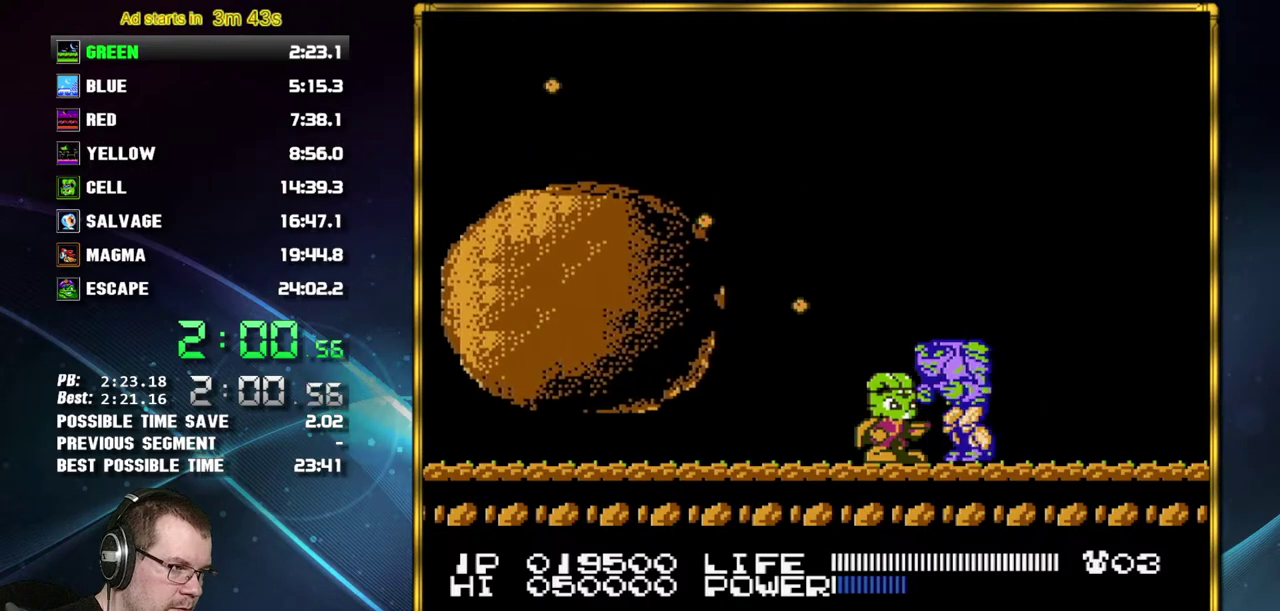
{"buttons": ["DPAD_LEFT"], "events": [[50, "B", "up"], [433, "DPAD_LEFT", "down"]]}
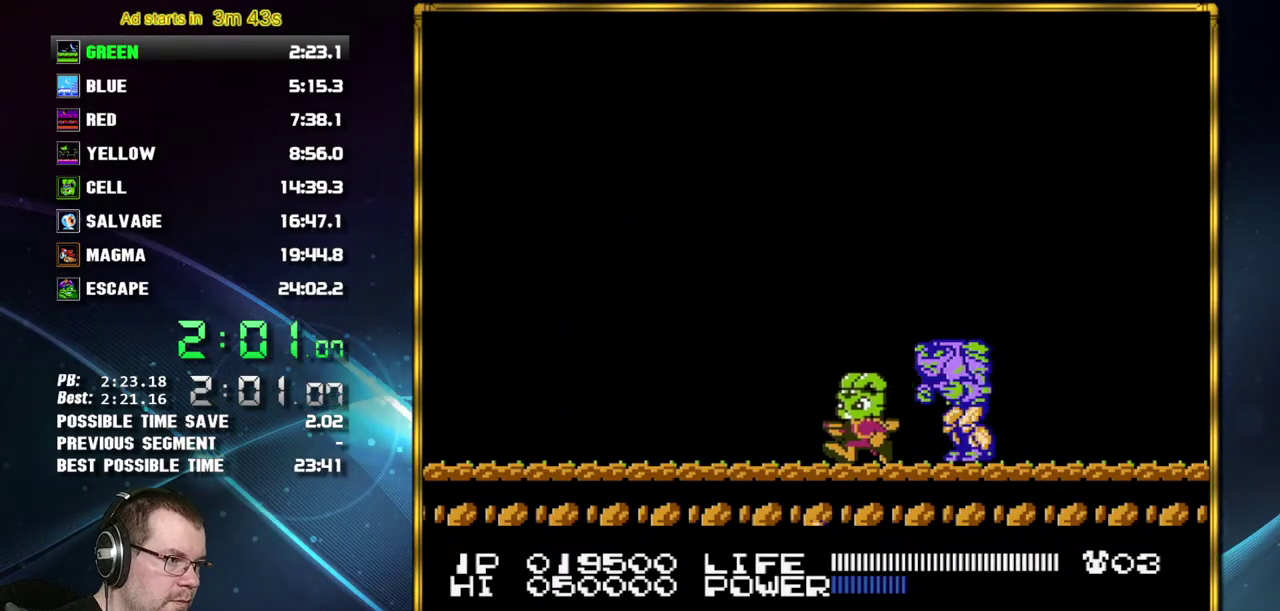
{"buttons": ["A", "DPAD_RIGHT"], "events": [[183, "DPAD_LEFT", "up"], [450, "DPAD_RIGHT", "down"], [483, "A", "down"]]}
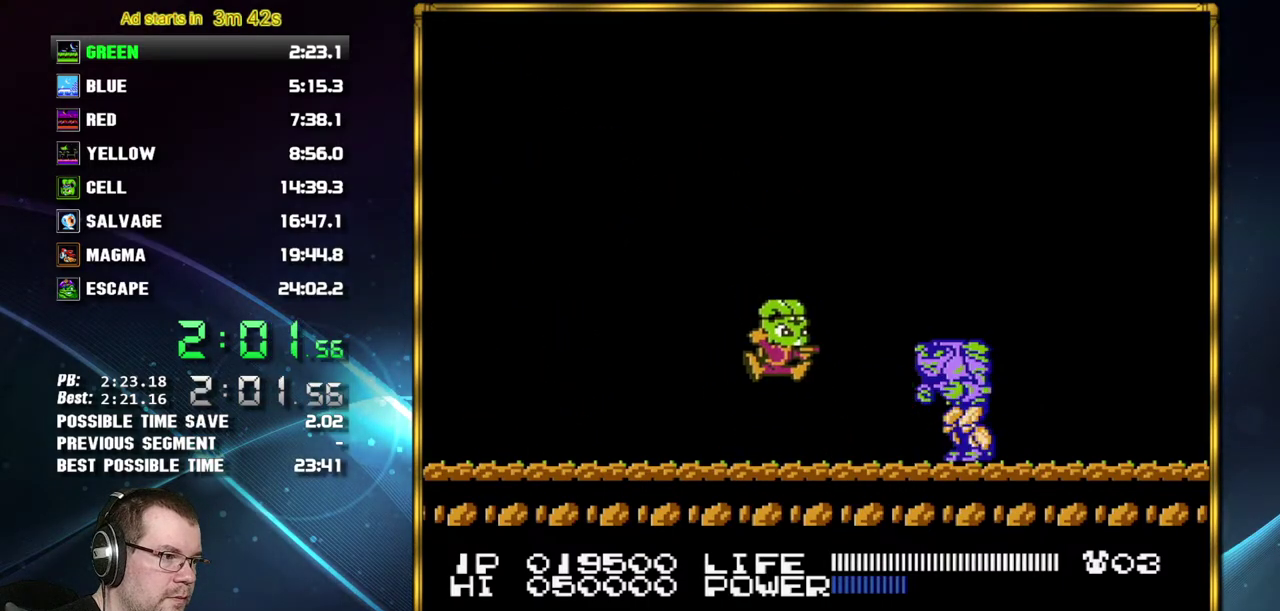
{"buttons": ["DPAD_LEFT"], "events": [[233, "A", "up"], [233, "DPAD_RIGHT", "up"], [483, "DPAD_LEFT", "down"]]}
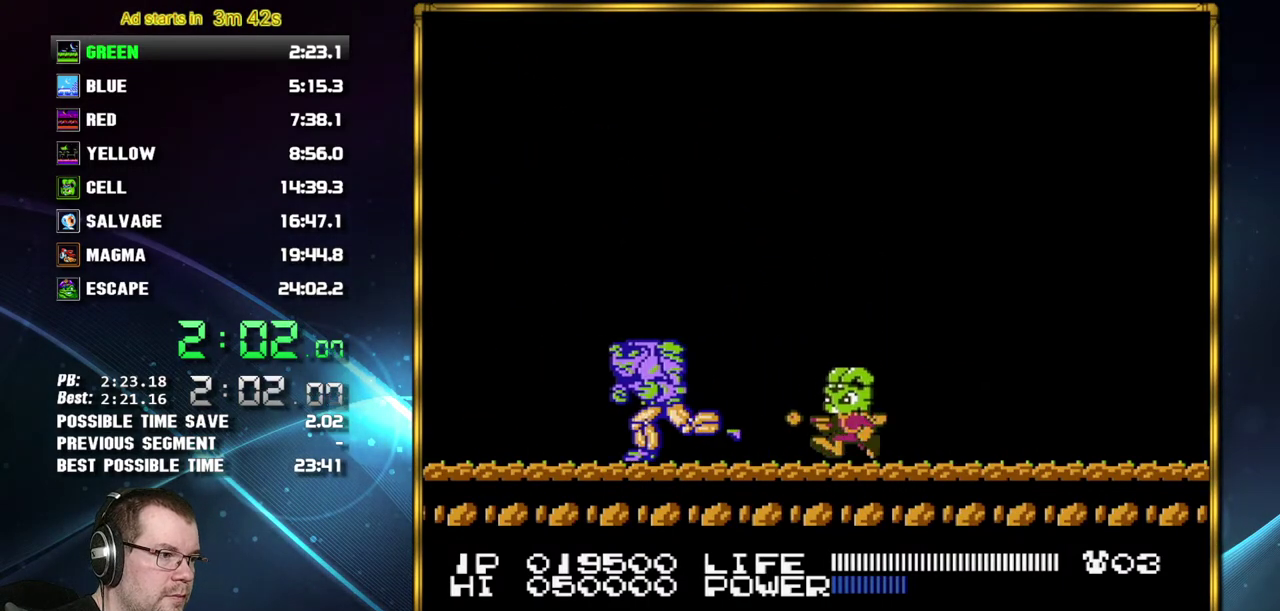
{"buttons": ["B"], "events": [[267, "B", "down"], [483, "DPAD_LEFT", "up"]]}
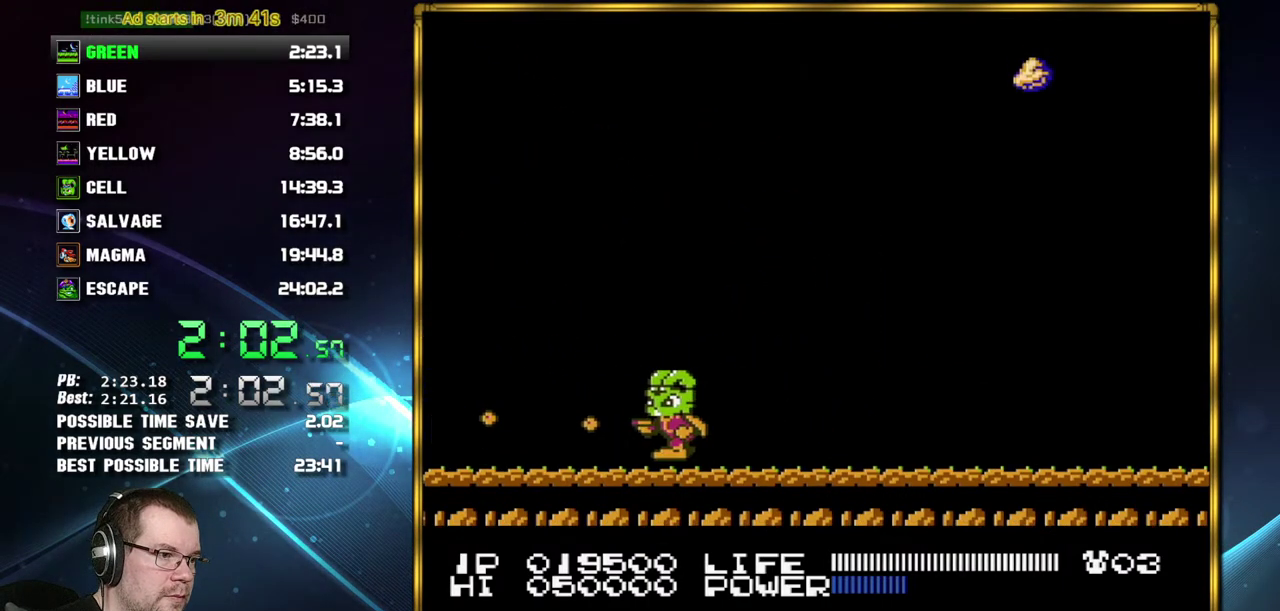
{"buttons": [], "events": [[17, "B", "up"]]}
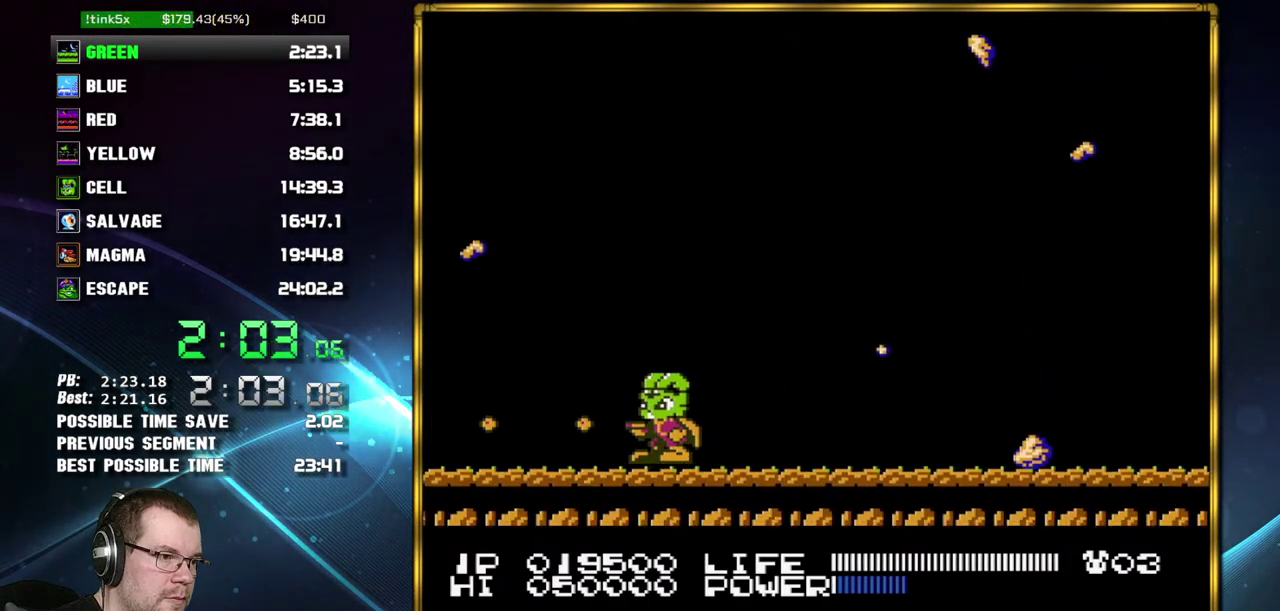
{"buttons": ["DPAD_RIGHT"], "events": [[217, "B", "down"], [267, "B", "up"], [300, "DPAD_RIGHT", "down"]]}
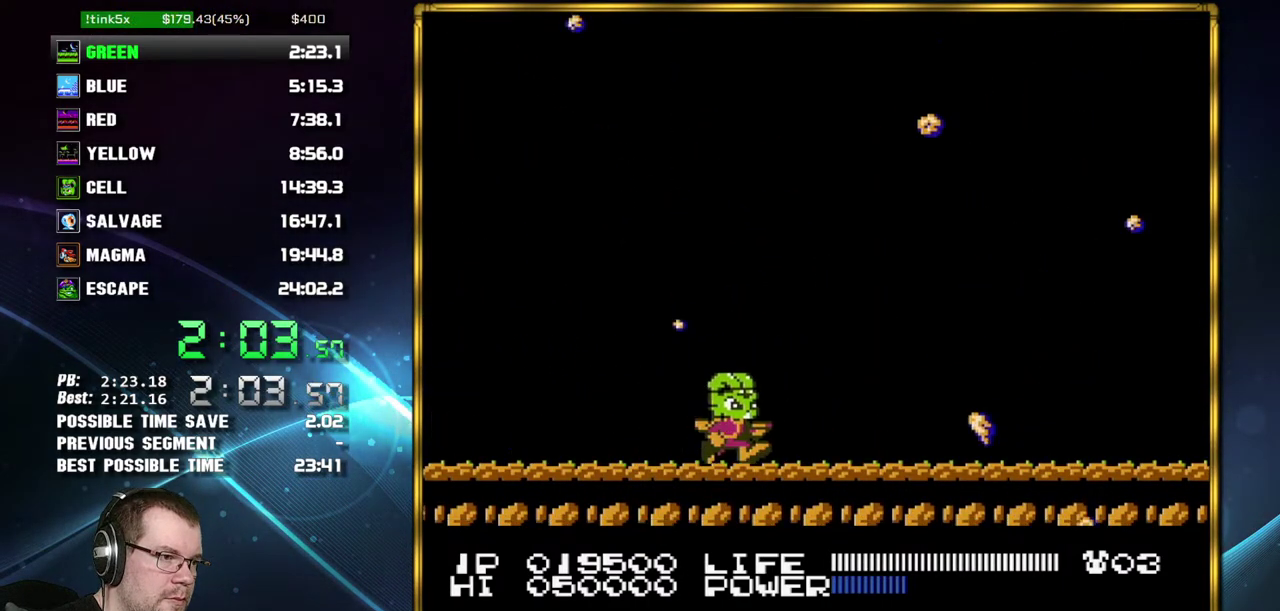
{"buttons": [], "events": [[150, "A", "down"], [300, "DPAD_RIGHT", "up"], [367, "A", "up"]]}
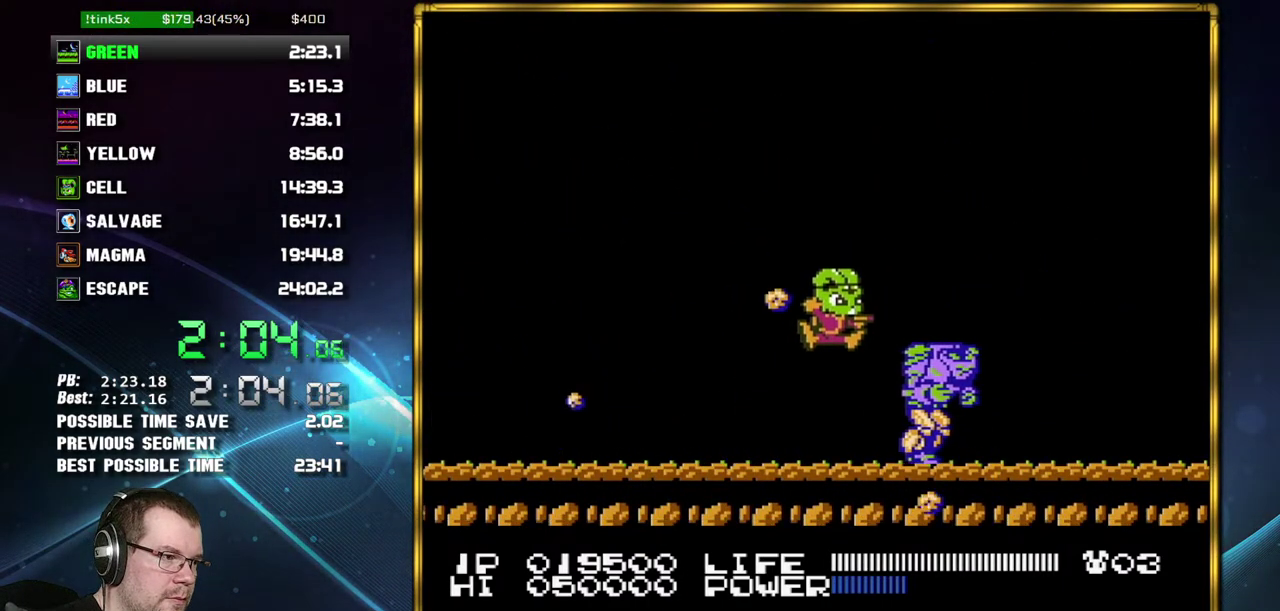
{"buttons": [], "events": [[117, "DPAD_RIGHT", "down"], [300, "B", "down"], [367, "B", "up"], [483, "DPAD_RIGHT", "up"]]}
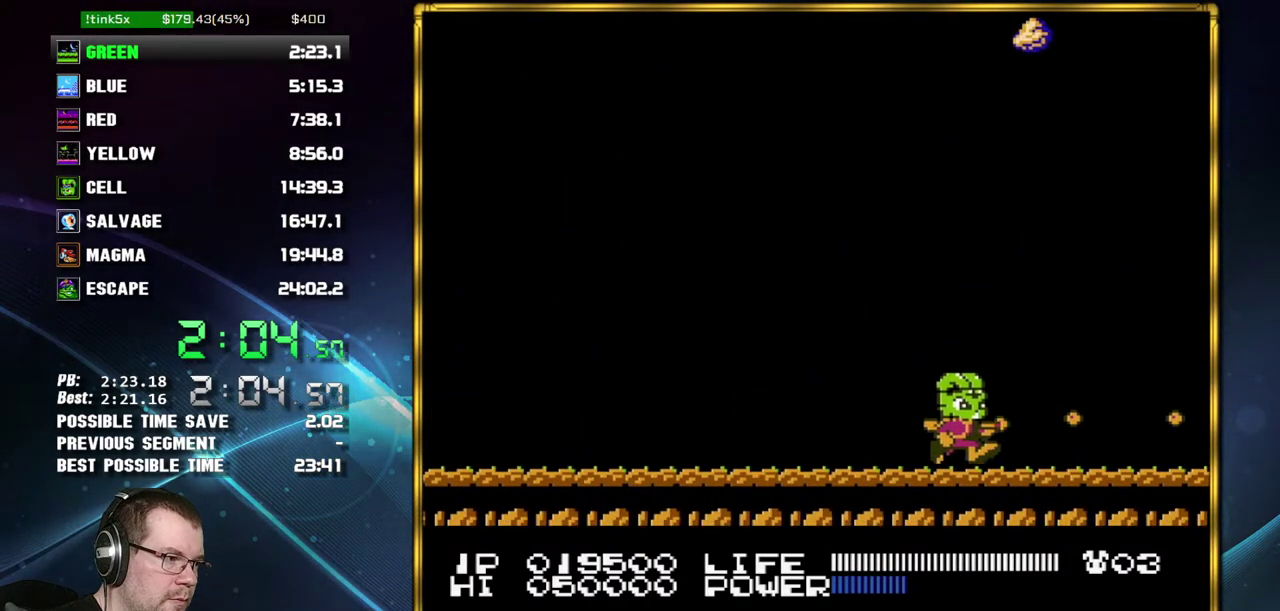
{"buttons": ["B"], "events": [[117, "B", "down"], [150, "B", "up"], [183, "B", "down"], [217, "B", "up"], [233, "B", "down"], [300, "B", "up"], [333, "B", "down"], [367, "B", "up"], [400, "B", "down"], [433, "B", "up"], [483, "B", "down"]]}
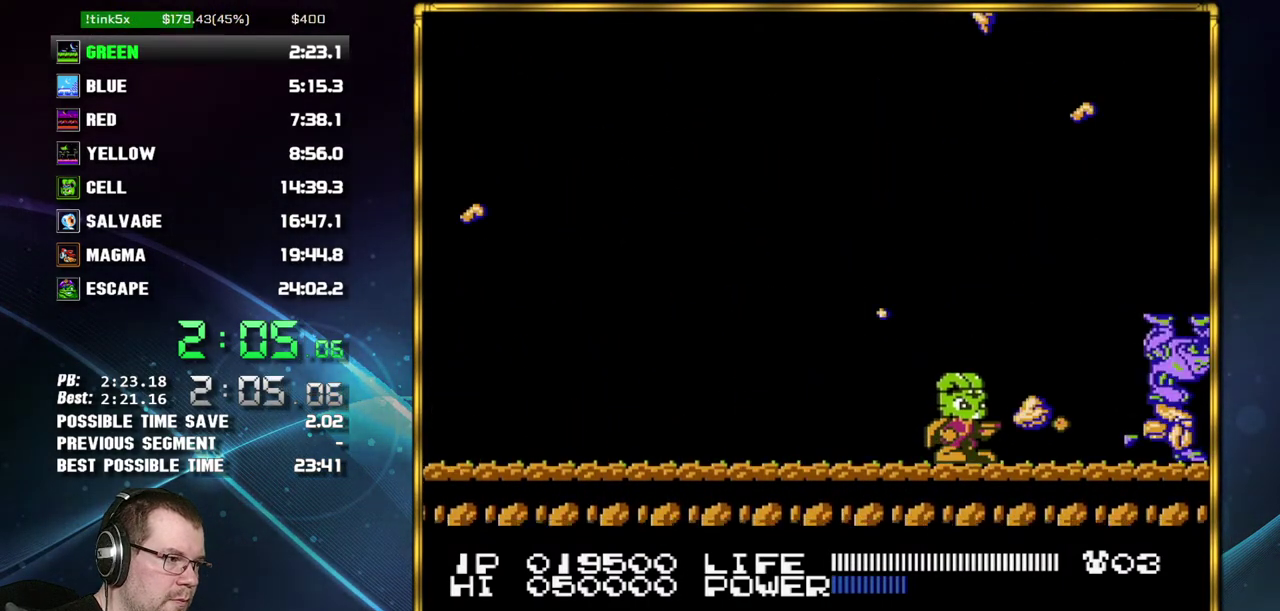
{"buttons": ["B"], "events": [[17, "B", "up"], [50, "B", "down"], [83, "B", "up"], [150, "B", "down"], [150, "DPAD_RIGHT", "down"], [183, "B", "up"], [217, "B", "down"], [233, "B", "up"], [267, "B", "down"], [333, "B", "up"], [367, "B", "down"], [367, "DPAD_RIGHT", "up"], [400, "B", "up"], [433, "B", "down"], [450, "B", "up"], [483, "B", "down"]]}